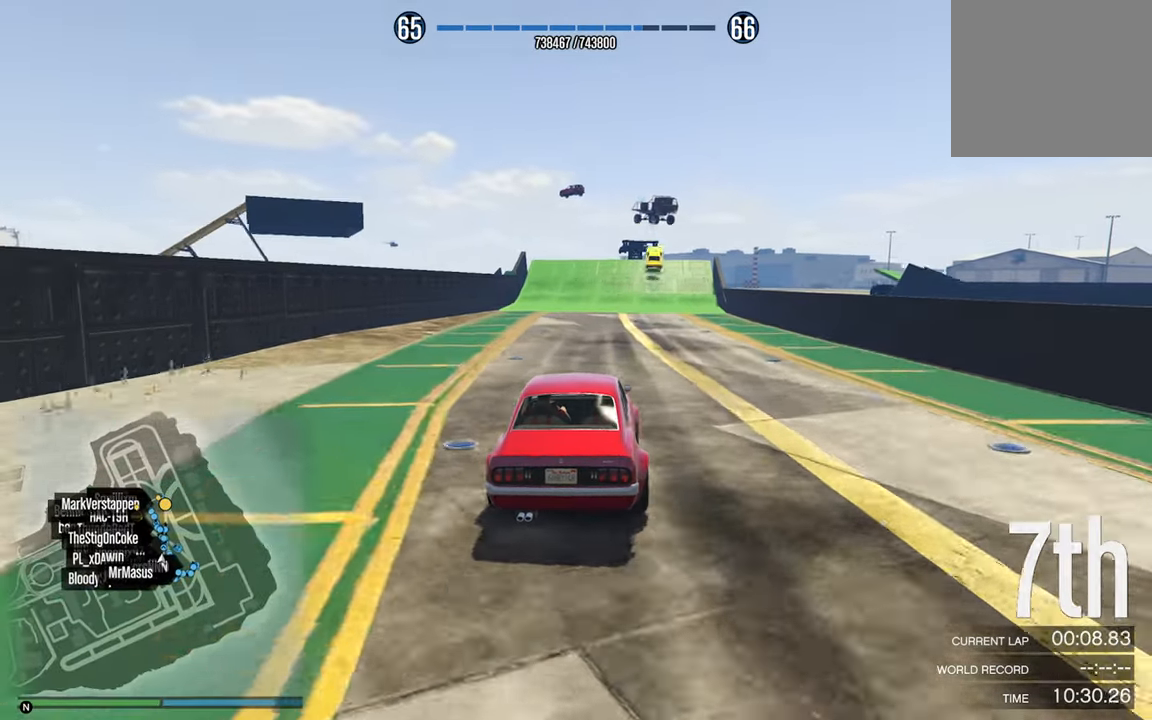
Gameplay with a controller (Xbox layout); each line is a JSON object with the inputs held at the frame after it. "events" lists button and stick changes between this image and that frame as [ms after this image, input, new state], when the widget could be followed in between.
{"buttons": ["R2"], "left_stick": "center", "right_stick": "center", "events": []}
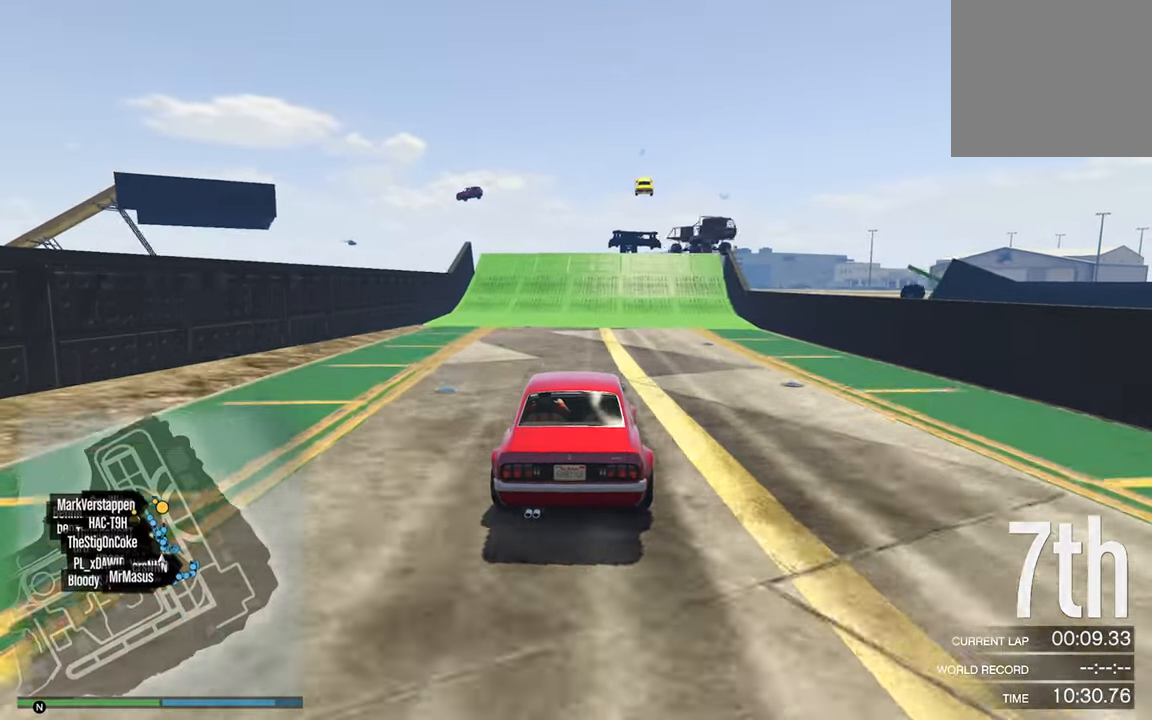
{"buttons": ["R2"], "left_stick": "center", "right_stick": "center", "events": [[16, "left_stick", "down"], [116, "left_stick", "center"]]}
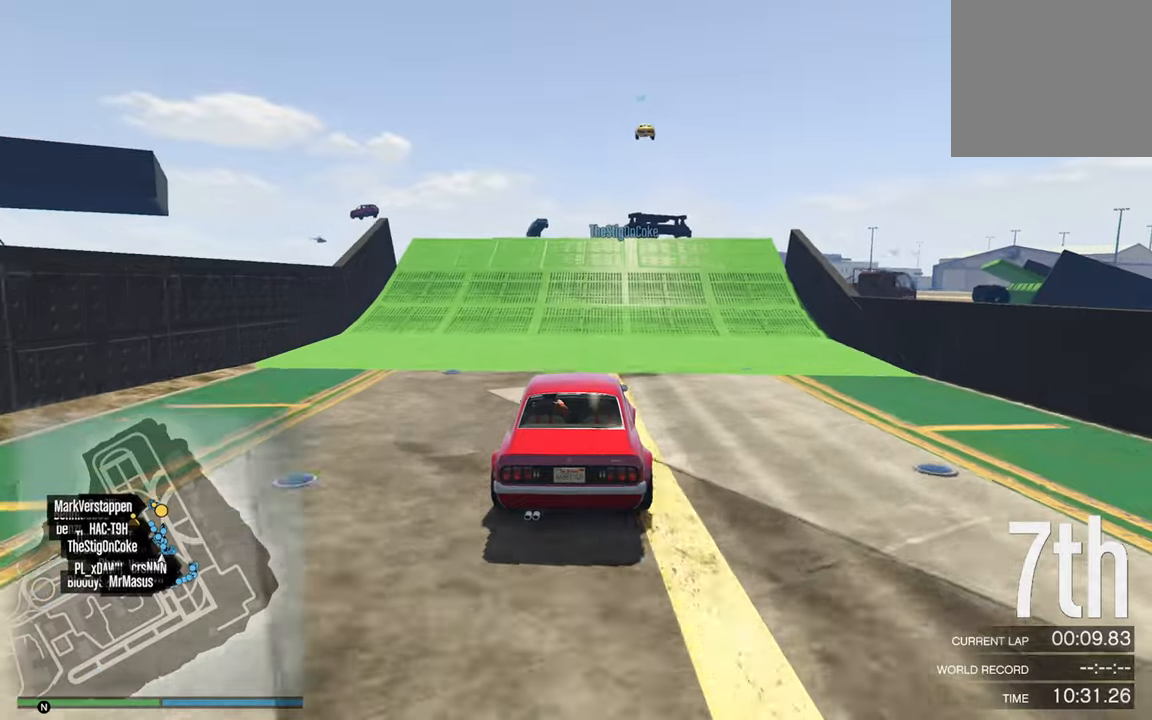
{"buttons": ["R2"], "left_stick": "center", "right_stick": "center", "events": []}
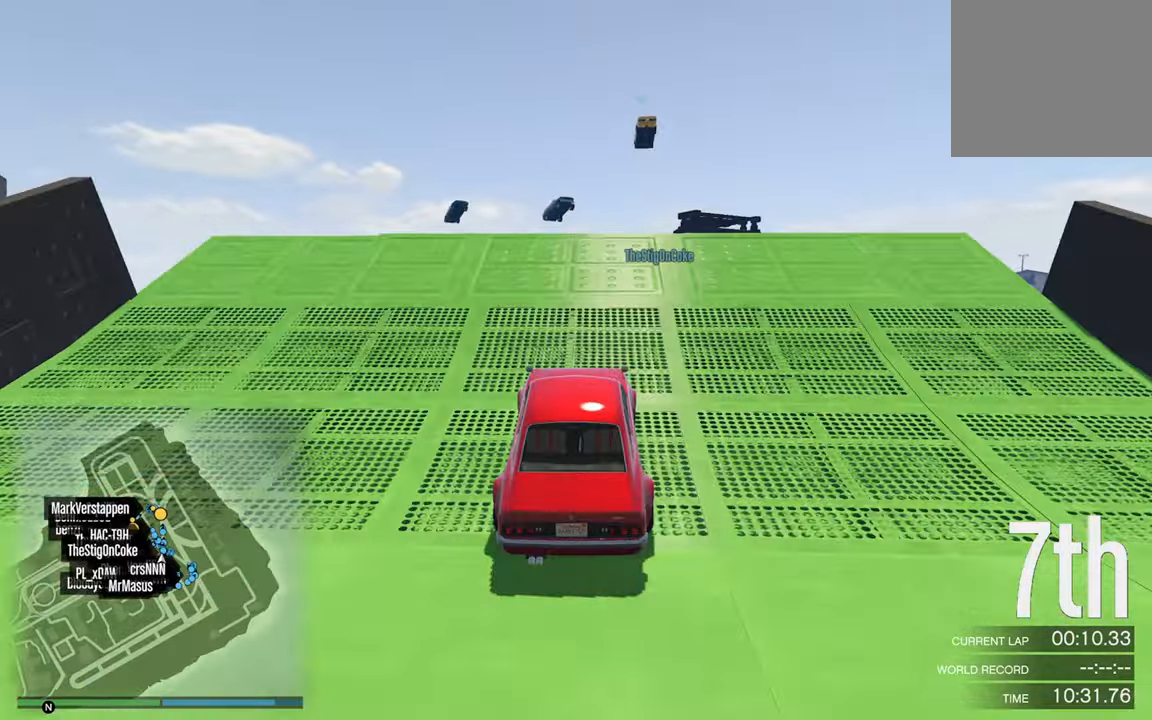
{"buttons": ["R2"], "left_stick": "center", "right_stick": "center", "events": []}
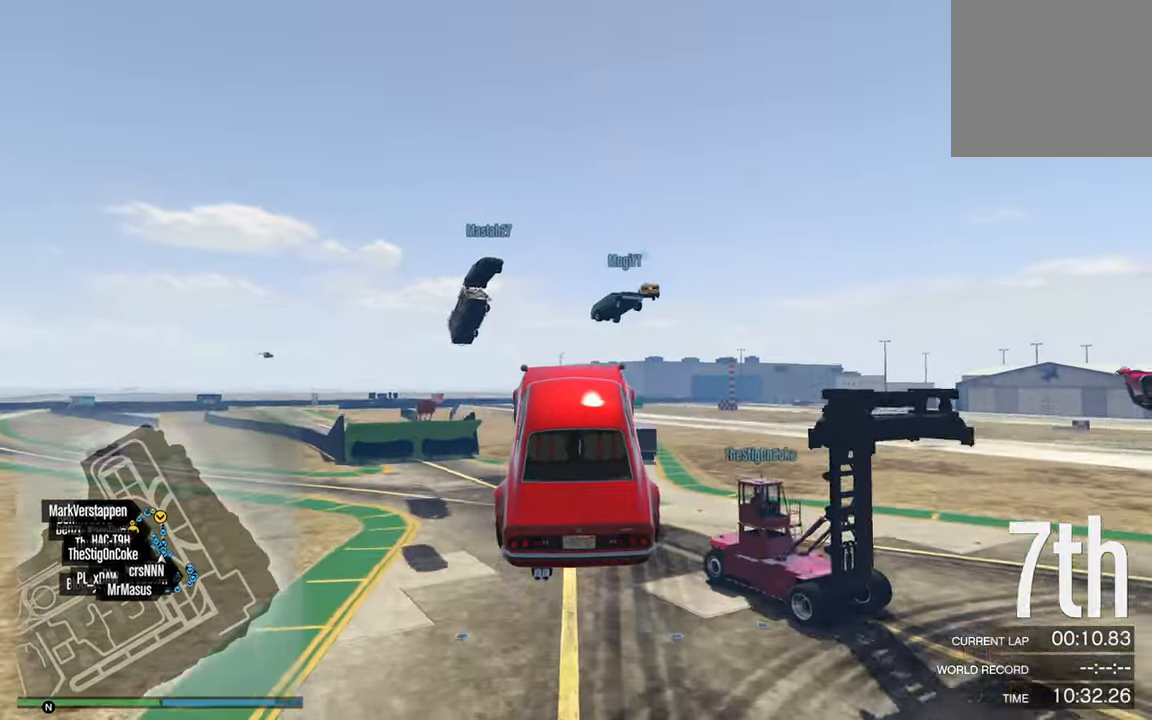
{"buttons": ["R2"], "left_stick": "center", "right_stick": "center", "events": []}
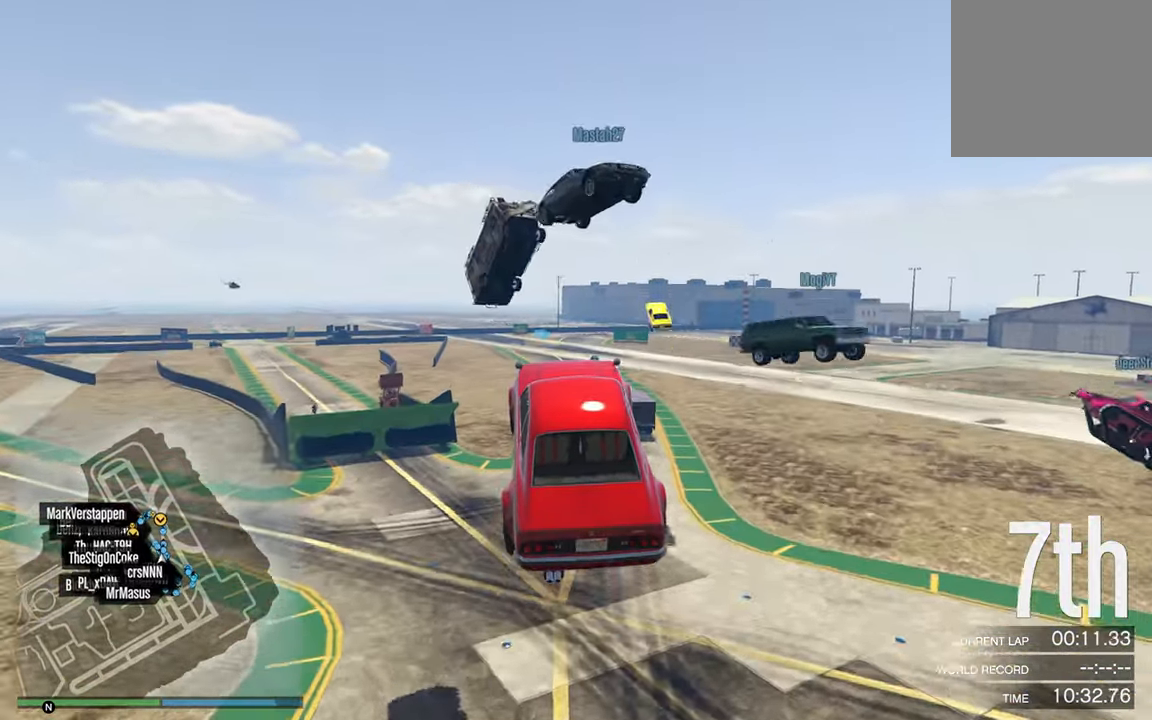
{"buttons": ["R2"], "left_stick": "center", "right_stick": "center", "events": [[283, "left_stick", "left"], [433, "left_stick", "center"]]}
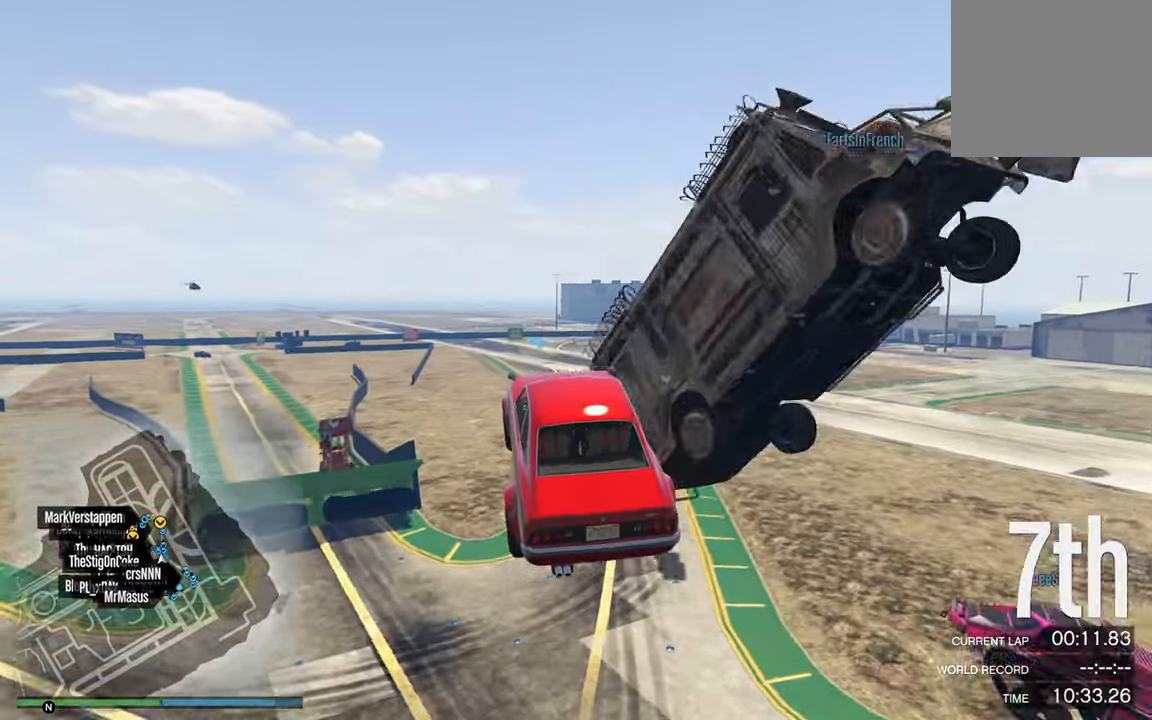
{"buttons": [], "left_stick": "center", "right_stick": "center", "events": [[233, "R2", "up"], [367, "left_stick", "right"], [500, "left_stick", "center"]]}
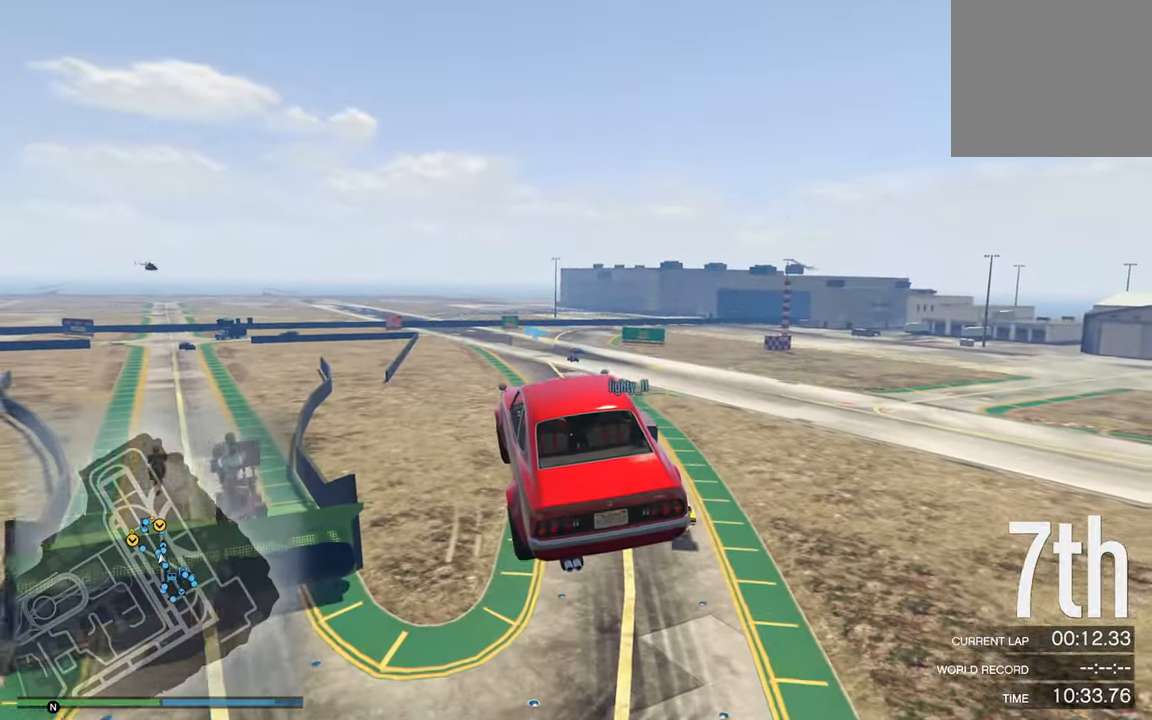
{"buttons": ["R1"], "left_stick": "down-right", "right_stick": "center", "events": [[333, "left_stick", "down-right"], [400, "R1", "down"]]}
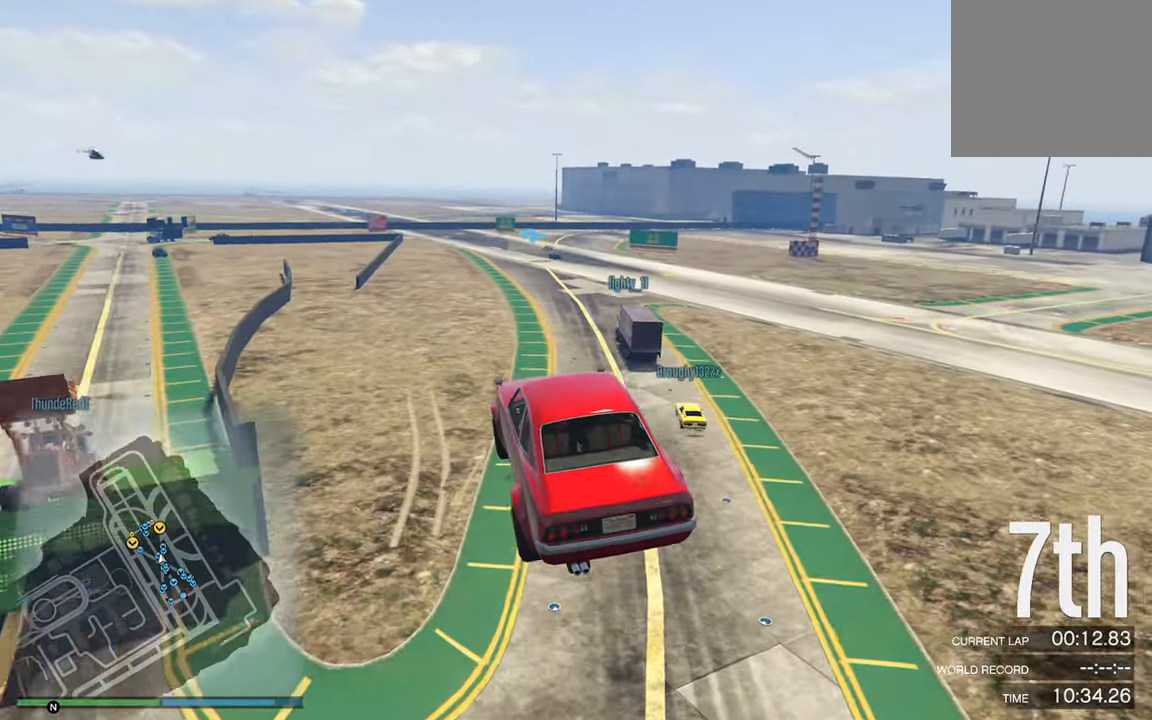
{"buttons": ["R2"], "left_stick": "up-left", "right_stick": "center", "events": [[133, "R1", "up"], [150, "left_stick", "center"], [400, "R2", "down"], [433, "left_stick", "up-left"]]}
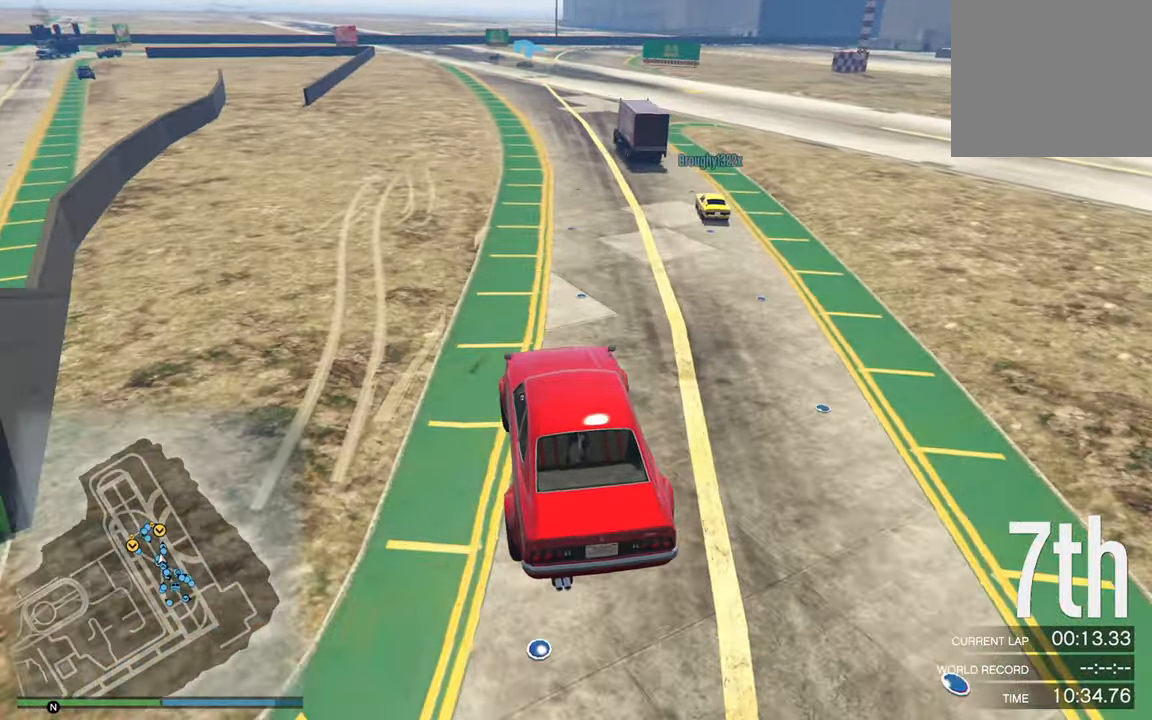
{"buttons": ["R2"], "left_stick": "center", "right_stick": "center", "events": [[50, "left_stick", "center"]]}
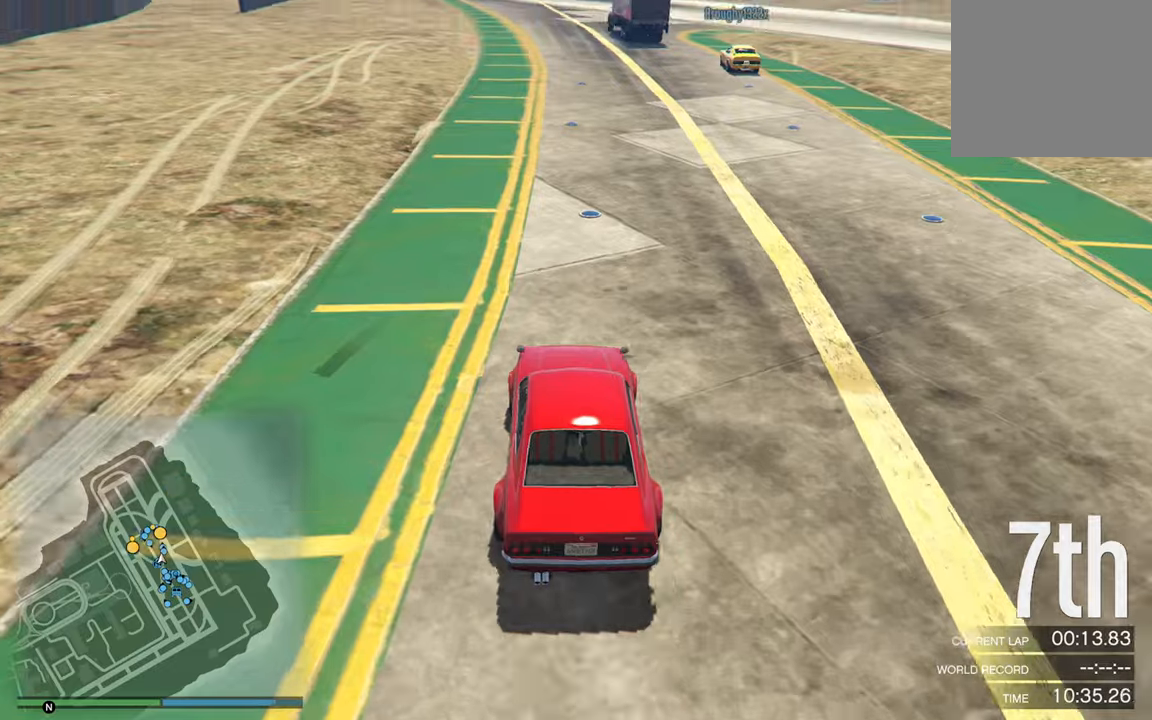
{"buttons": ["R2"], "left_stick": "down-right", "right_stick": "center", "events": [[434, "left_stick", "down-right"]]}
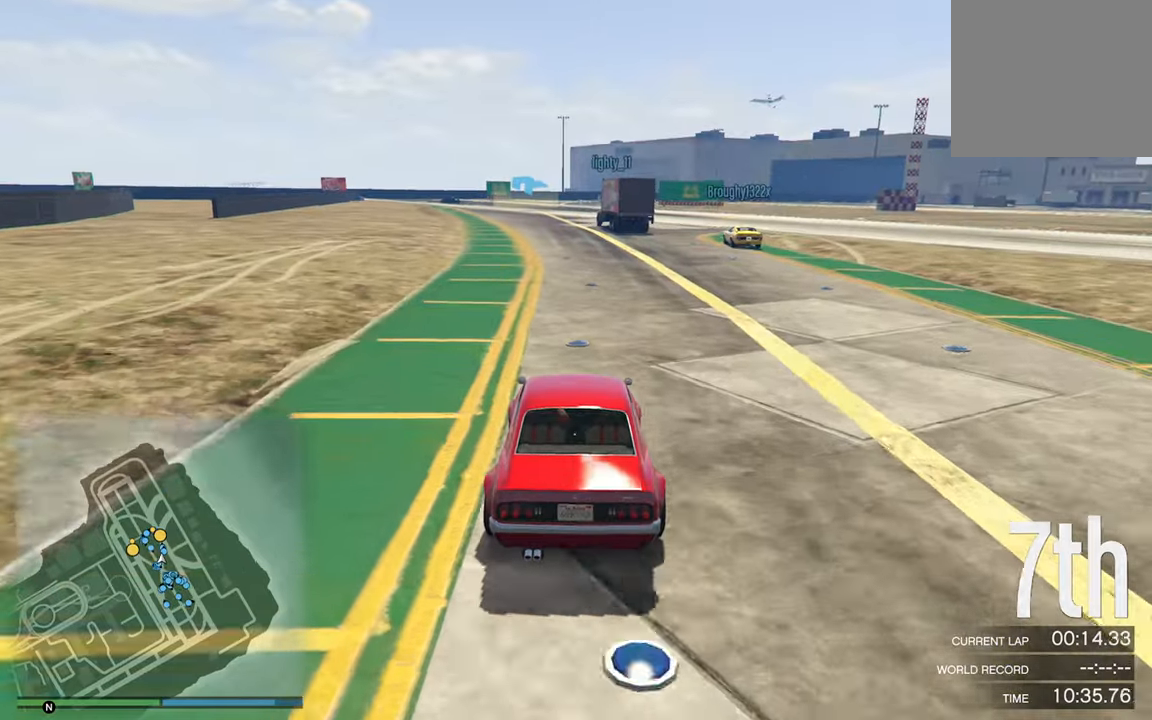
{"buttons": ["R2"], "left_stick": "center", "right_stick": "center", "events": [[84, "left_stick", "center"]]}
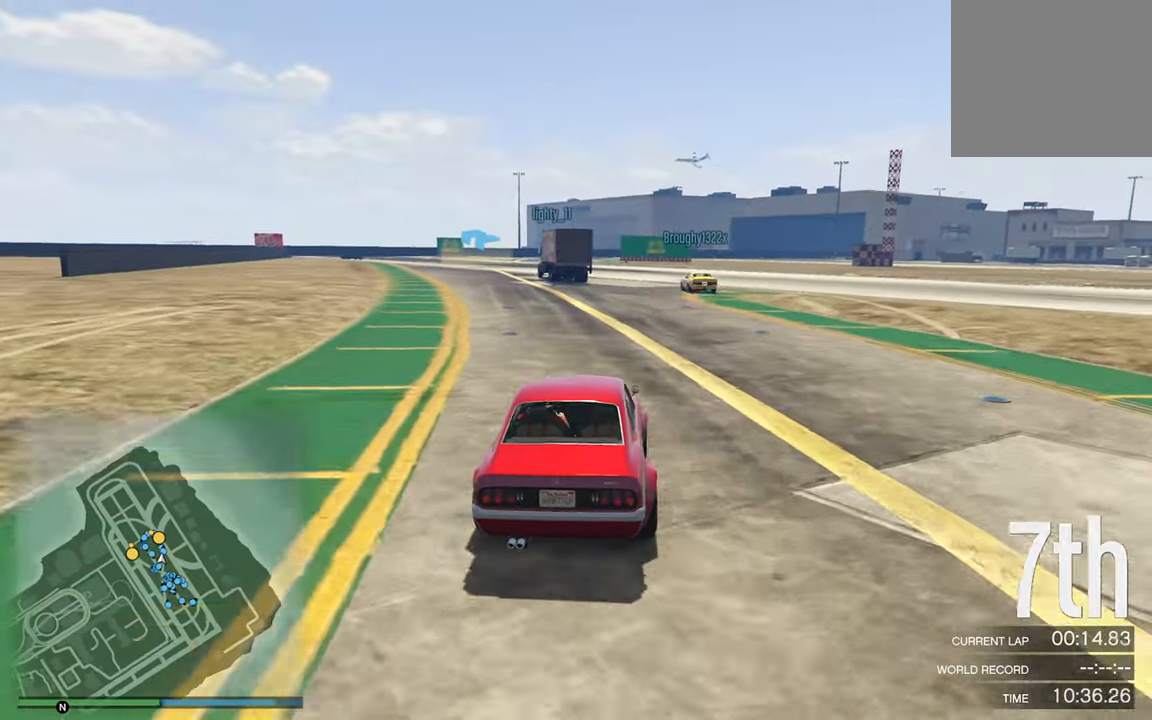
{"buttons": ["R2"], "left_stick": "center", "right_stick": "center", "events": []}
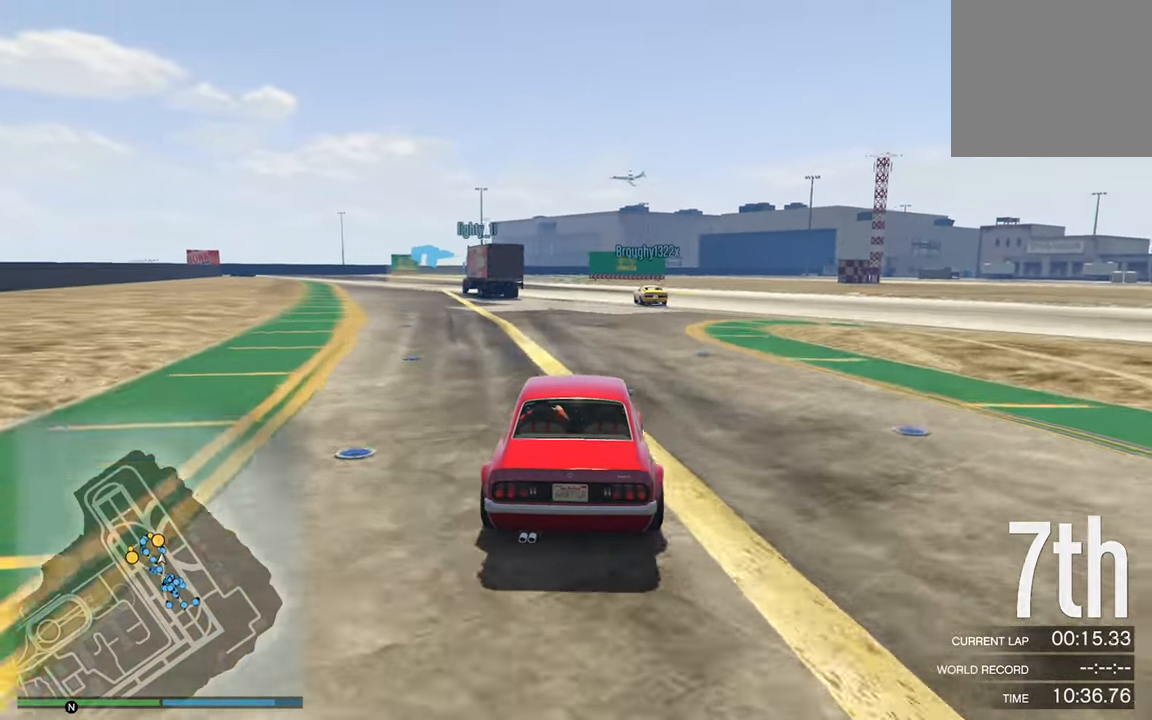
{"buttons": ["R2"], "left_stick": "left", "right_stick": "center", "events": [[434, "left_stick", "left"]]}
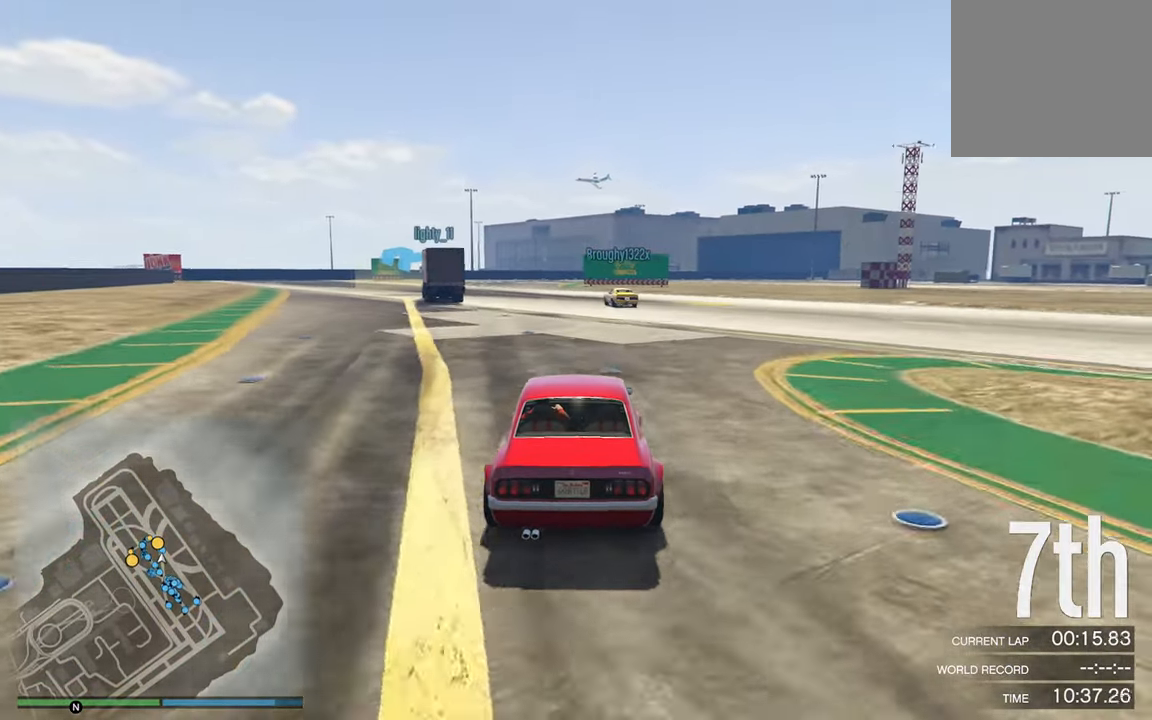
{"buttons": ["R2"], "left_stick": "left", "right_stick": "center", "events": [[117, "left_stick", "center"], [384, "left_stick", "left"]]}
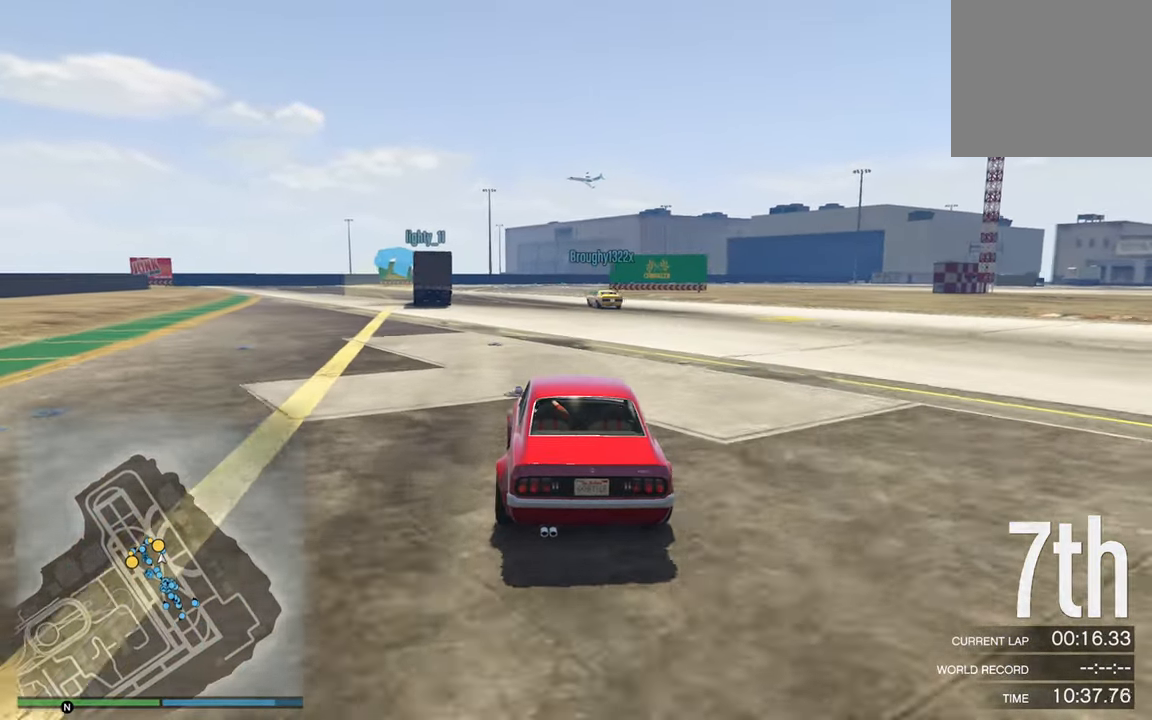
{"buttons": ["R2"], "left_stick": "center", "right_stick": "center", "events": [[34, "left_stick", "center"]]}
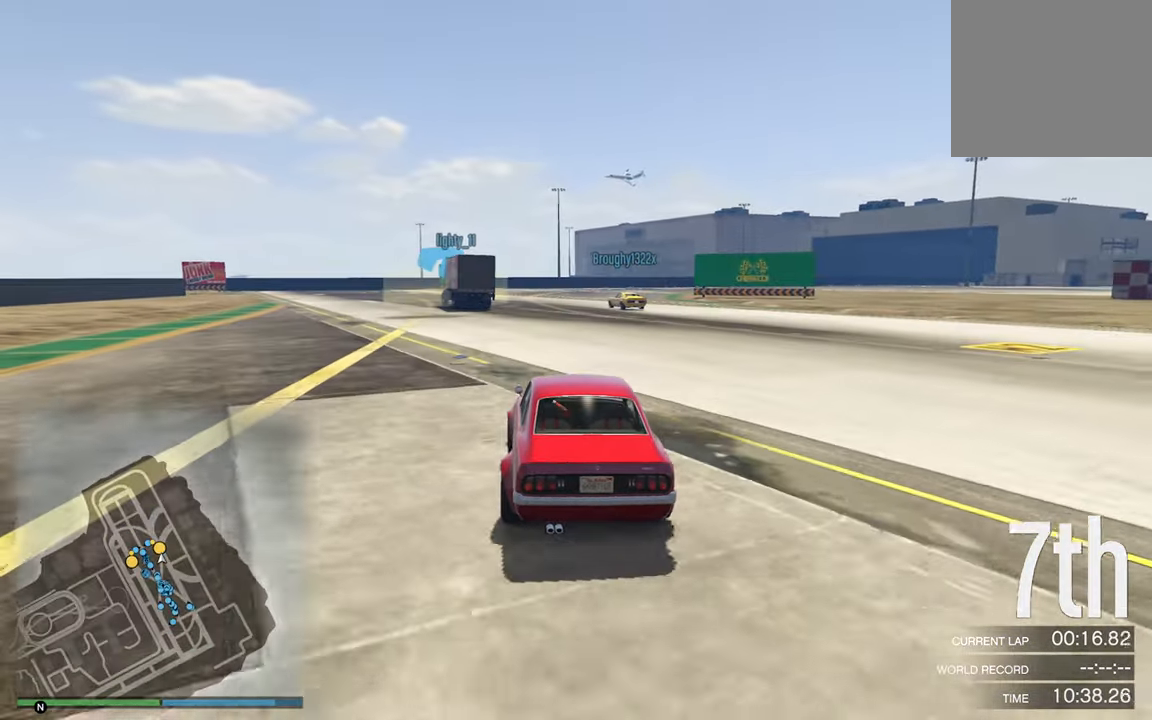
{"buttons": ["R2"], "left_stick": "left", "right_stick": "center", "events": [[500, "left_stick", "left"]]}
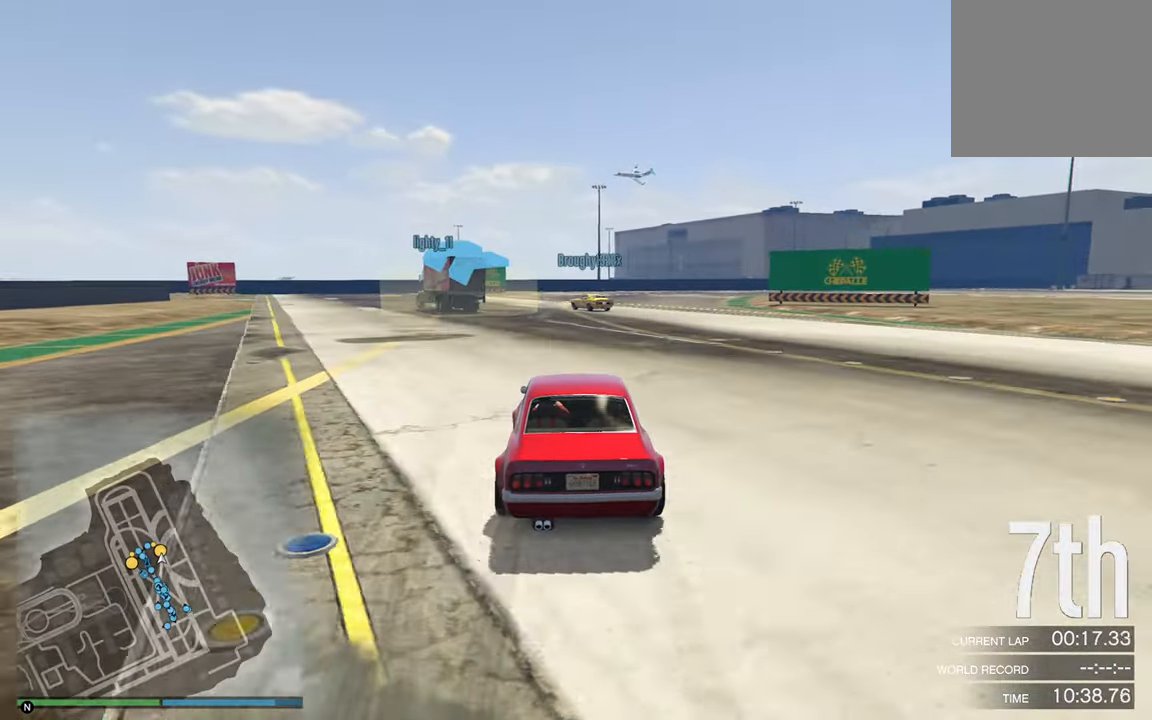
{"buttons": ["R2"], "left_stick": "center", "right_stick": "center", "events": [[134, "left_stick", "center"], [300, "left_stick", "left"], [467, "left_stick", "center"]]}
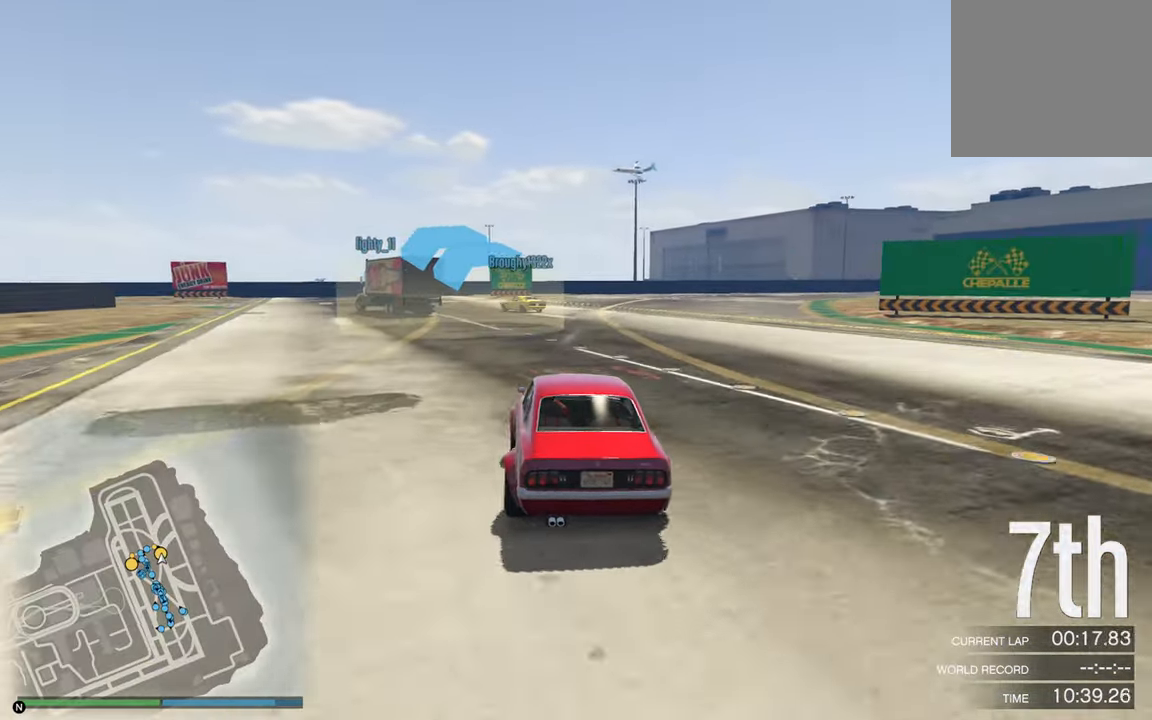
{"buttons": ["R2"], "left_stick": "center", "right_stick": "center", "events": [[300, "left_stick", "left"], [500, "left_stick", "center"]]}
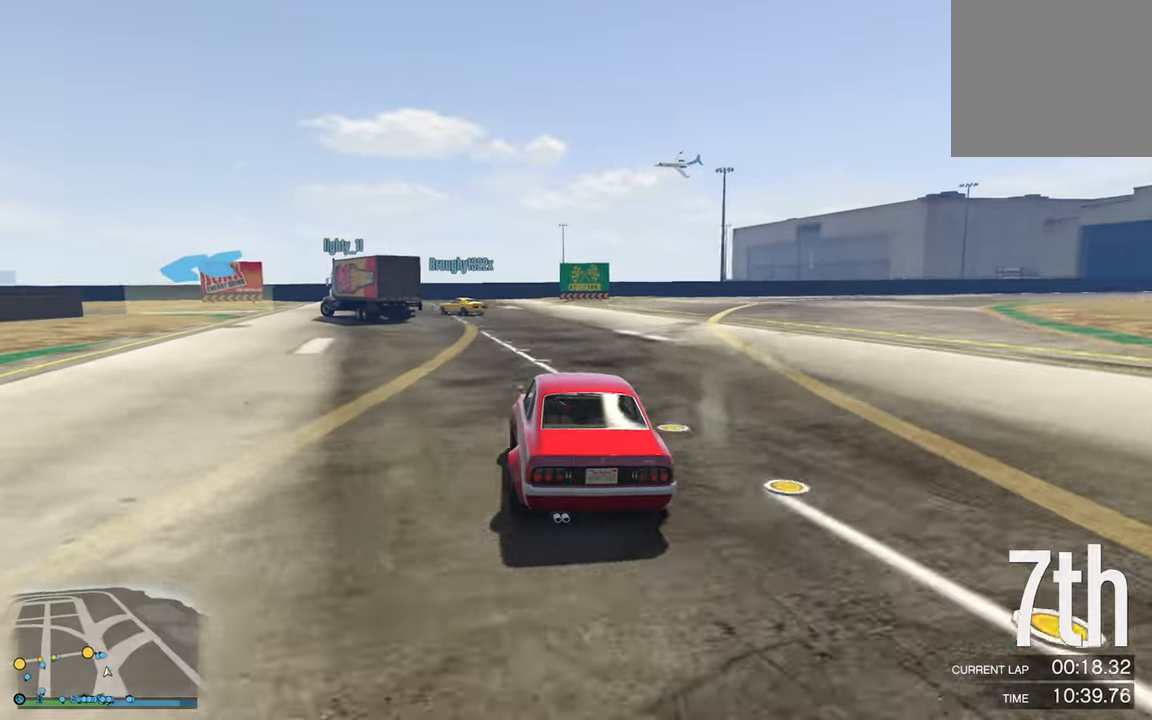
{"buttons": ["R2"], "left_stick": "left", "right_stick": "center", "events": [[116, "left_stick", "left"], [283, "left_stick", "center"], [366, "left_stick", "left"]]}
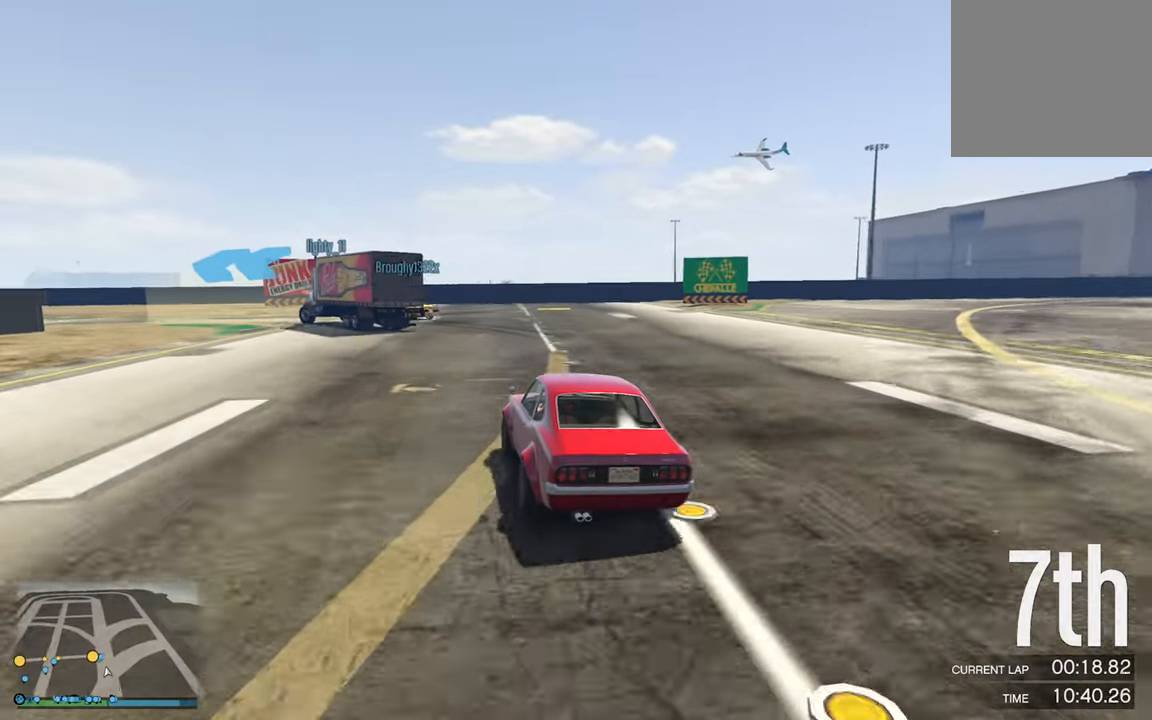
{"buttons": [], "left_stick": "left", "right_stick": "center", "events": [[83, "left_stick", "center"], [100, "R2", "up"], [133, "left_stick", "left"], [266, "left_stick", "center"], [316, "left_stick", "left"]]}
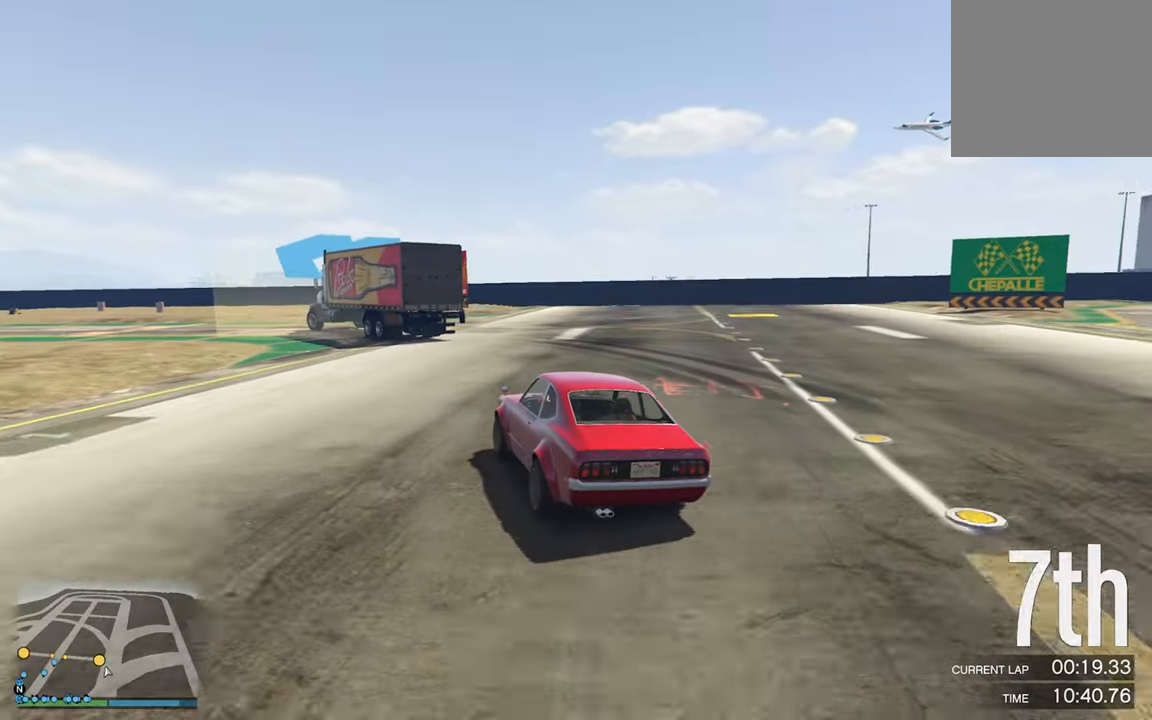
{"buttons": [], "left_stick": "center", "right_stick": "center", "events": [[500, "left_stick", "center"]]}
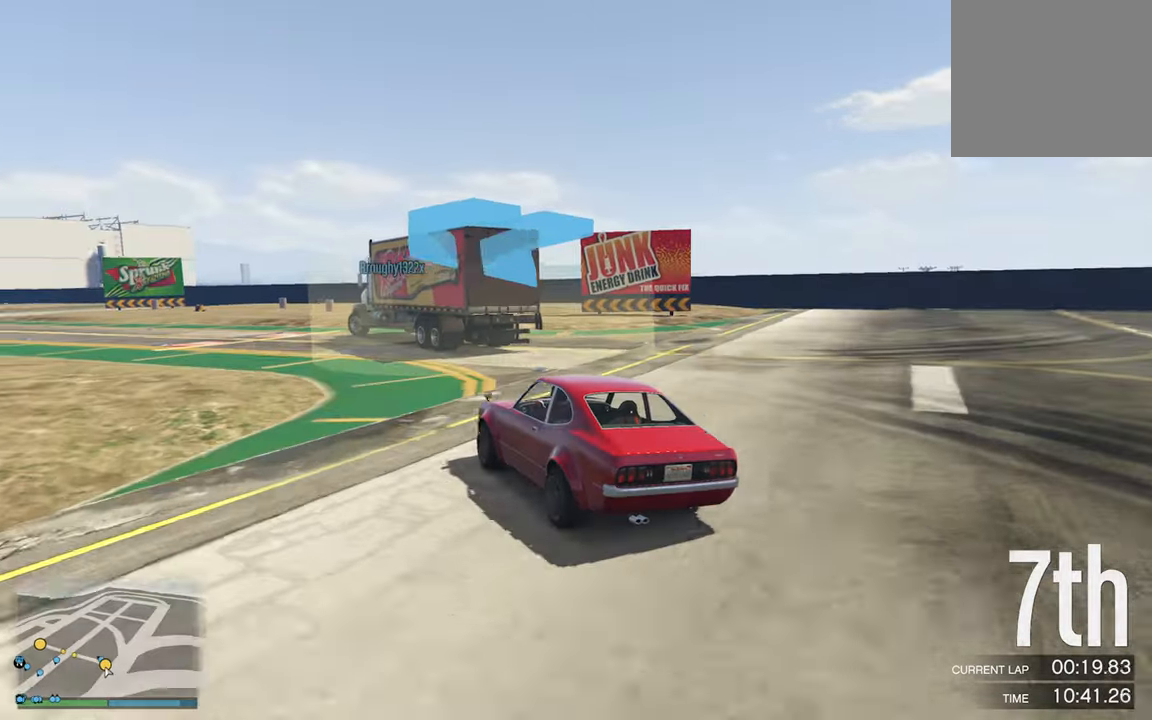
{"buttons": ["R2"], "left_stick": "left", "right_stick": "center", "events": [[33, "R2", "down"], [100, "left_stick", "left"], [116, "R2", "up"], [216, "R2", "down"], [216, "left_stick", "center"], [316, "left_stick", "left"], [416, "left_stick", "center"], [483, "left_stick", "left"]]}
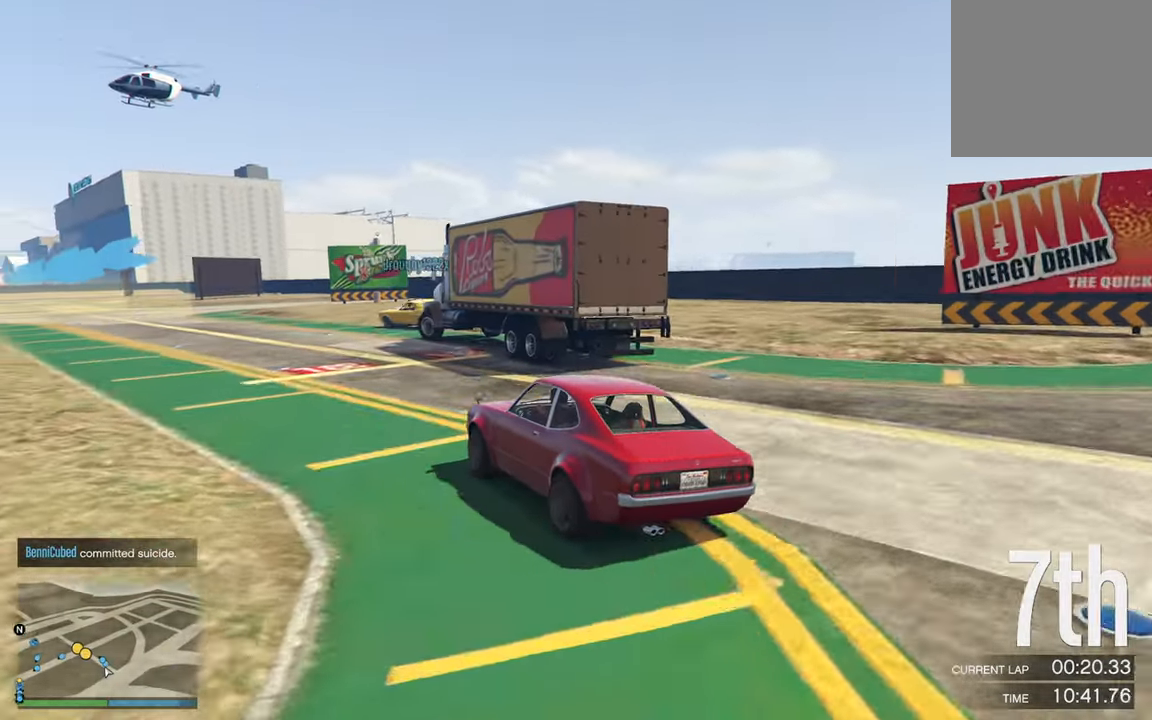
{"buttons": ["R2"], "left_stick": "center", "right_stick": "center", "events": [[200, "left_stick", "center"], [383, "left_stick", "left"], [466, "left_stick", "center"]]}
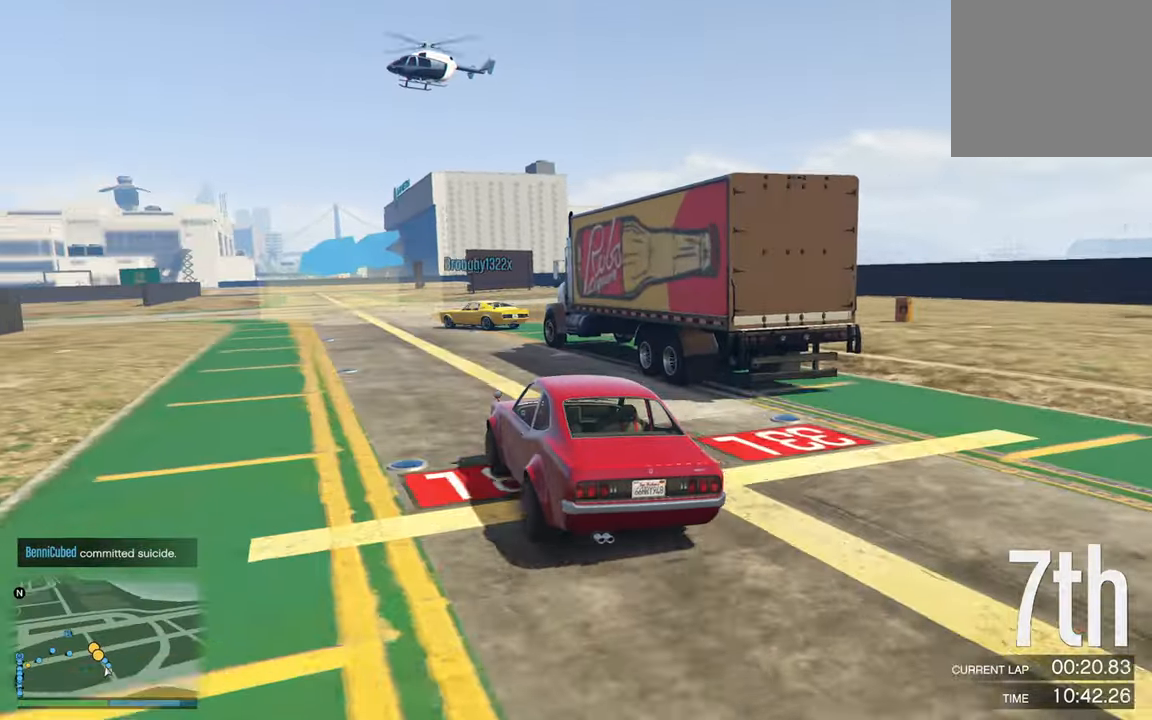
{"buttons": ["R2"], "left_stick": "center", "right_stick": "center", "events": [[350, "left_stick", "left"], [483, "left_stick", "center"]]}
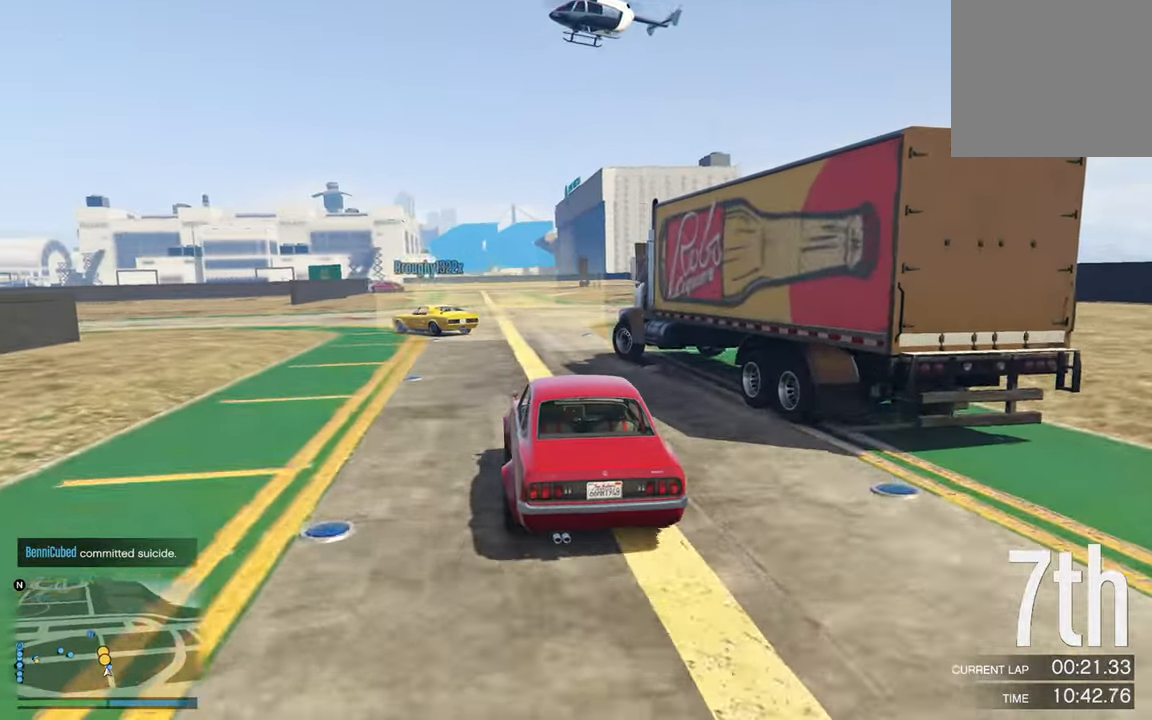
{"buttons": ["R2"], "left_stick": "left", "right_stick": "center", "events": [[66, "left_stick", "left"], [233, "left_stick", "center"], [300, "left_stick", "left"]]}
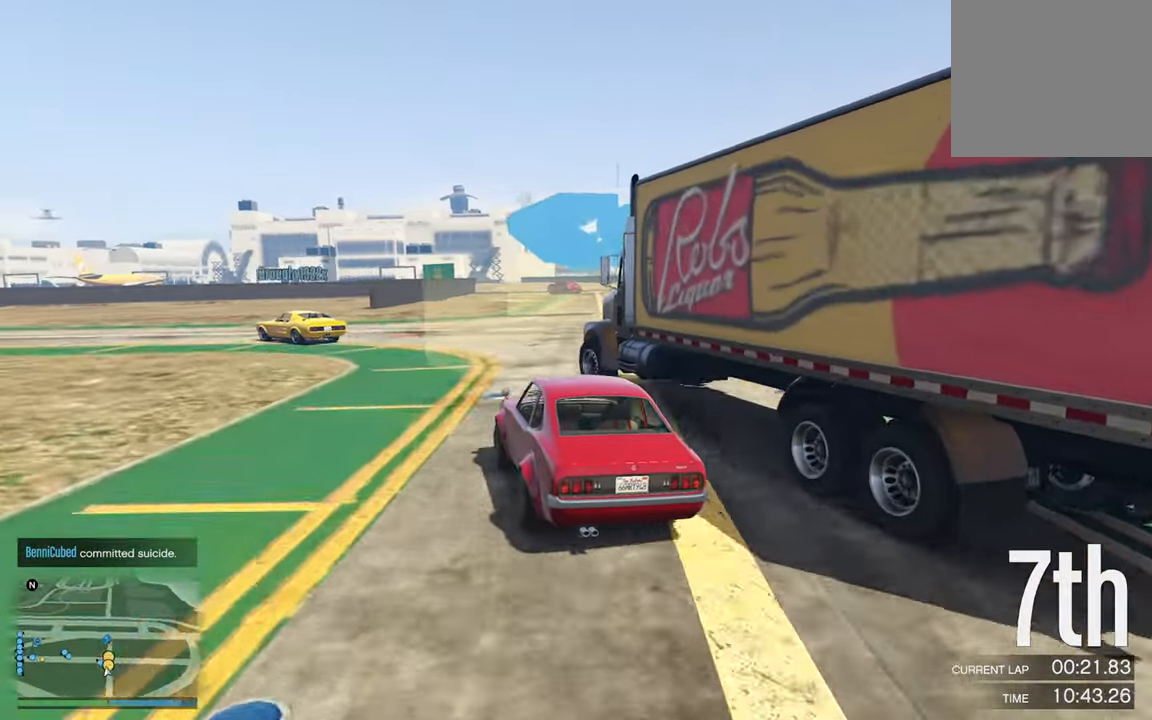
{"buttons": [], "left_stick": "left", "right_stick": "center", "events": [[133, "left_stick", "center"], [200, "left_stick", "left"], [383, "left_stick", "center"], [450, "left_stick", "left"], [500, "R2", "up"]]}
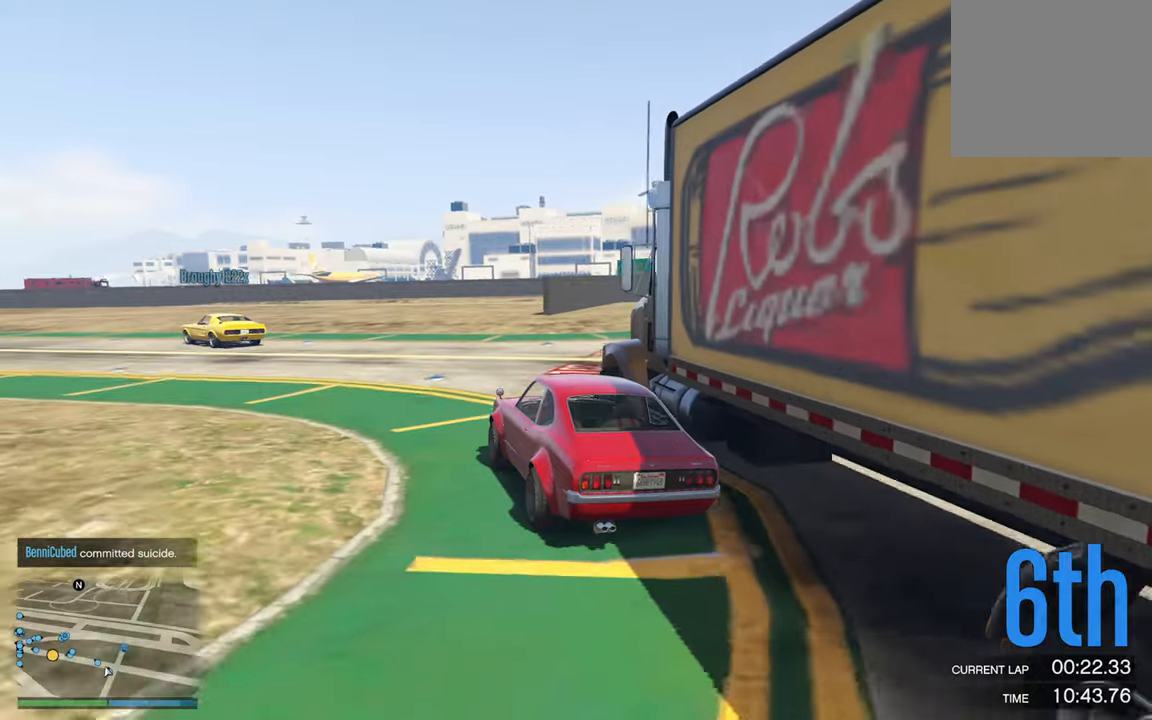
{"buttons": ["R2"], "left_stick": "left", "right_stick": "center", "events": [[233, "left_stick", "center"], [300, "left_stick", "left"], [450, "R2", "down"]]}
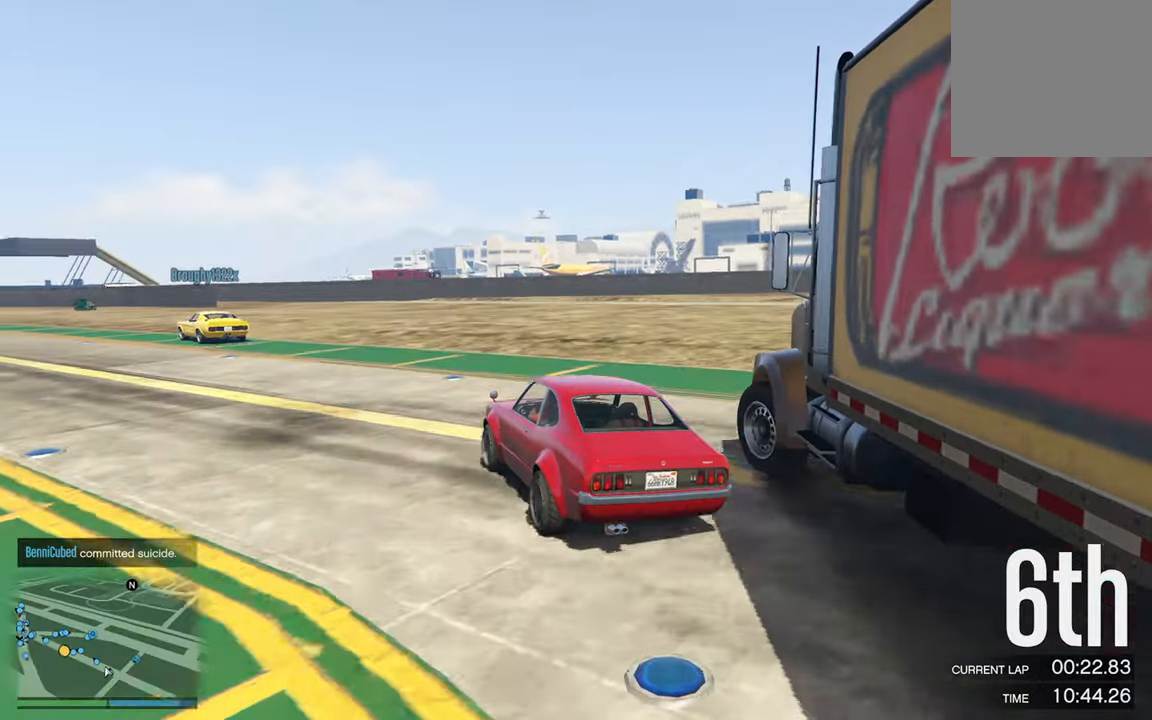
{"buttons": ["R2"], "left_stick": "center", "right_stick": "center", "events": [[33, "left_stick", "center"], [150, "left_stick", "left"], [333, "left_stick", "center"]]}
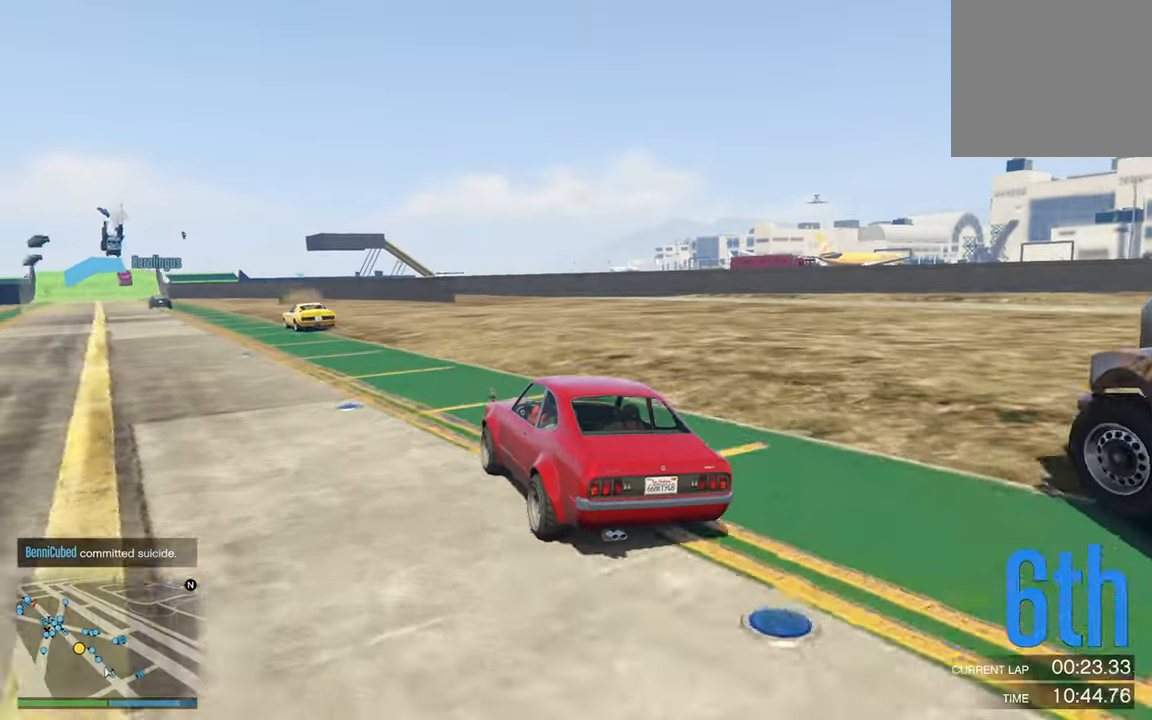
{"buttons": ["R2"], "left_stick": "center", "right_stick": "center", "events": [[17, "left_stick", "left"], [167, "left_stick", "center"], [317, "left_stick", "left"], [467, "left_stick", "center"]]}